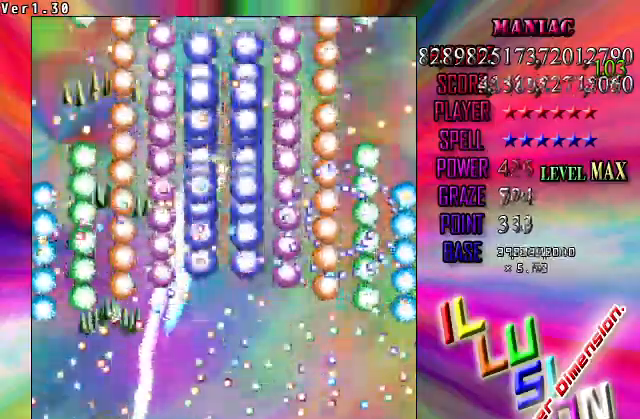
Gameplay with keyboard; each line is a JSON object with the keys held at the frame after it. "events" lists presses ("down") and releases ("up") of "c", "ctrl", "down", "left", "right", "shift", "up", "v", "x" and "z" between this image and that frame as [ms after this image, input, new state], when the widget could be followed in between. No other keys are recorded. Mouse input is not recorded.
{"keys": ["down", "shift", "z"]}
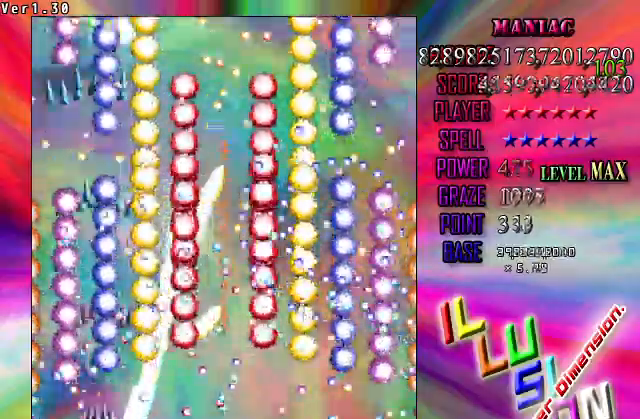
{"keys": ["shift", "x", "z"], "events": [[133, "left", "down"], [200, "left", "up"], [300, "left", "down"], [433, "down", "up"], [433, "x", "down"], [500, "left", "up"]]}
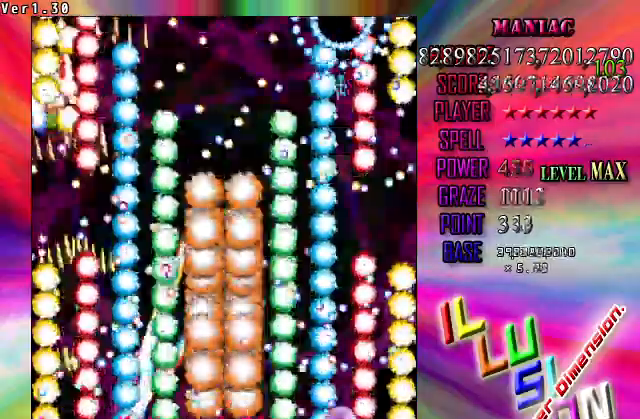
{"keys": ["right", "up", "z"], "events": [[33, "right", "down"], [33, "x", "up"], [100, "shift", "up"], [500, "up", "down"]]}
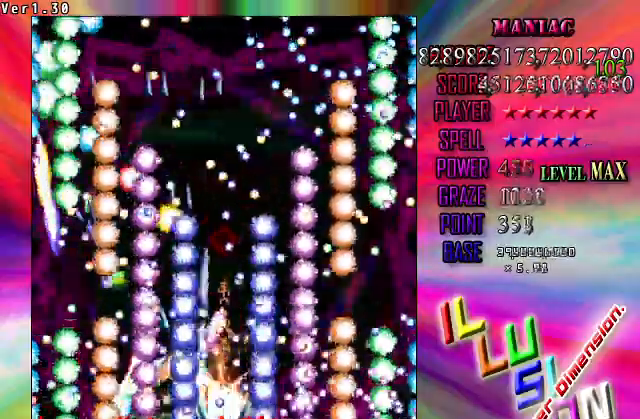
{"keys": ["down", "left", "z"], "events": [[133, "right", "up"], [233, "up", "up"], [333, "down", "down"], [433, "left", "down"]]}